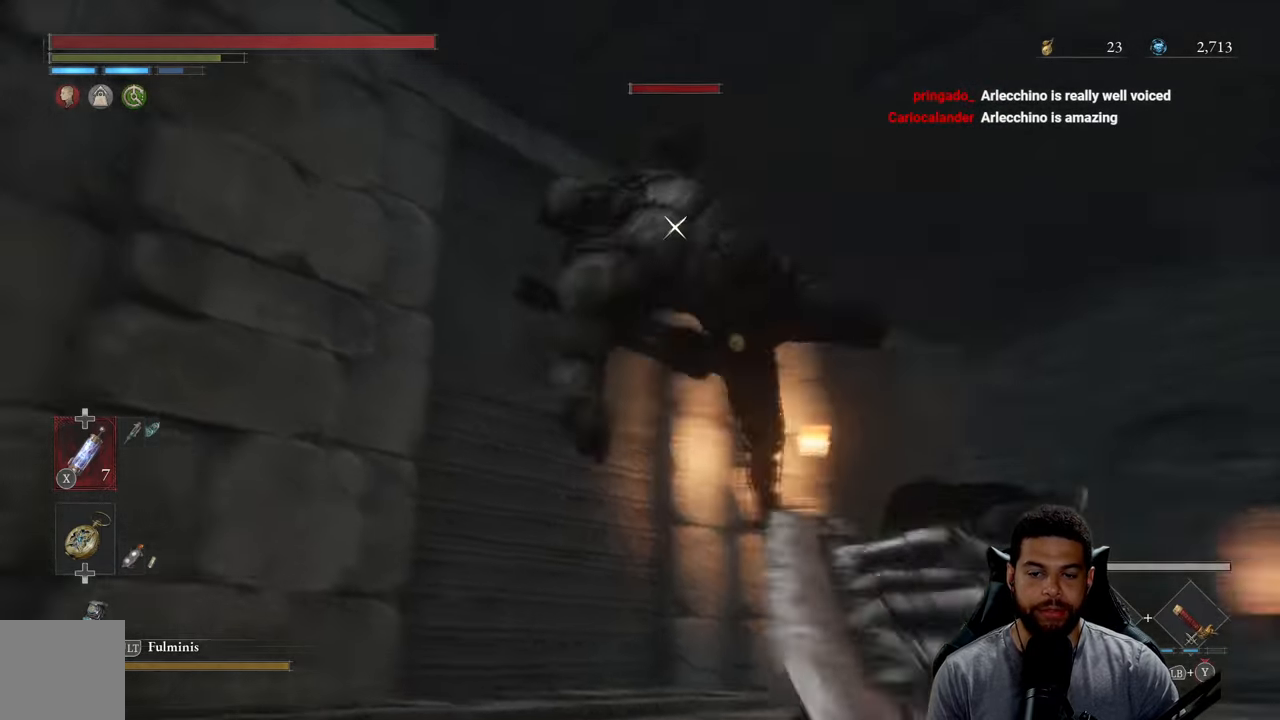
Gameplay with a controller (Xbox layout); each line is a JSON object with the inputs held at the frame after it. "events" lists button and stick changes between this image and that frame as [ms after this image, input, new state], when the widget could be followed in between.
{"buttons": [], "left_stick": "up-right", "right_stick": "center", "events": []}
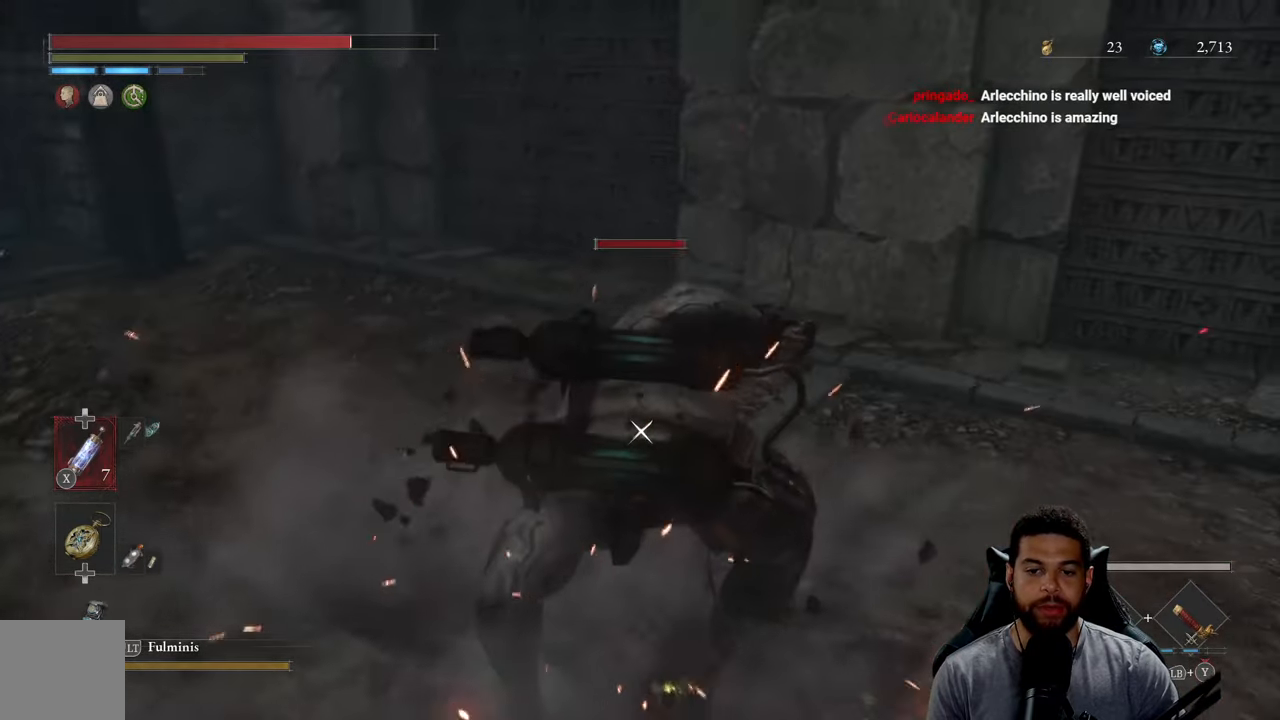
{"buttons": [], "left_stick": "right", "right_stick": "center", "events": [[216, "left_stick", "center"], [400, "left_stick", "right"]]}
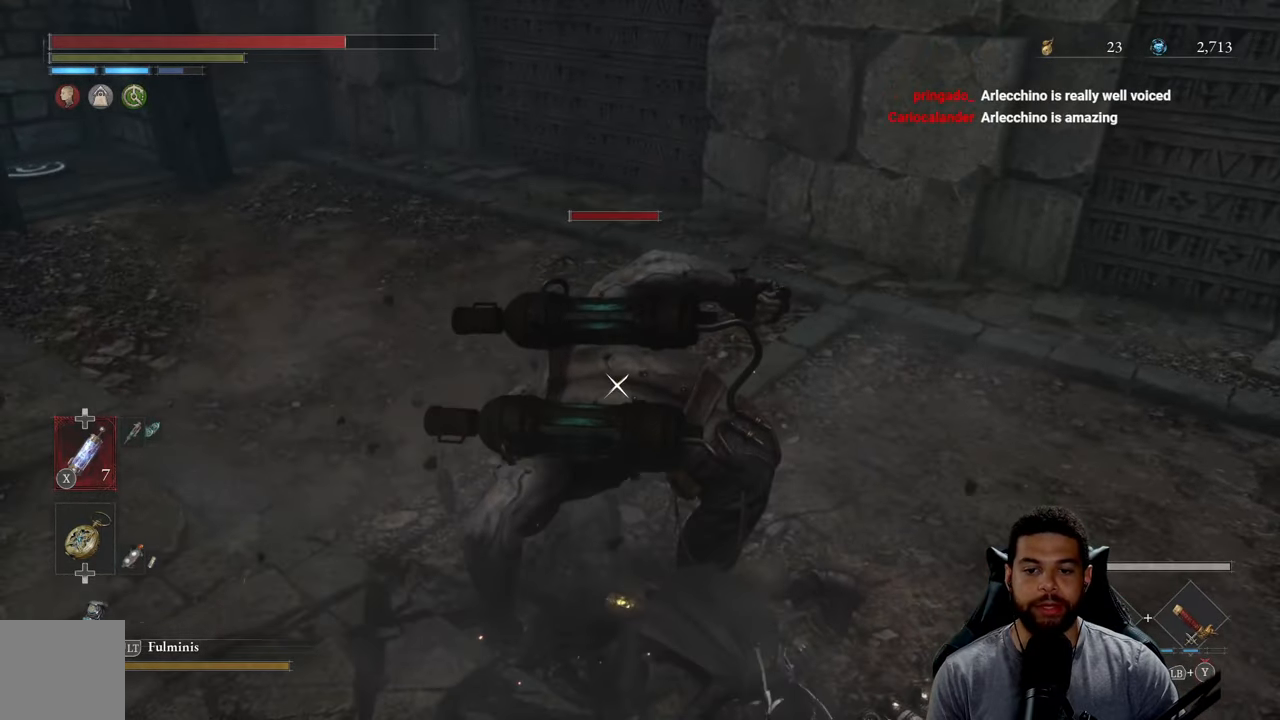
{"buttons": [], "left_stick": "up-right", "right_stick": "center", "events": [[200, "B", "down"], [216, "left_stick", "up-right"], [300, "B", "up"]]}
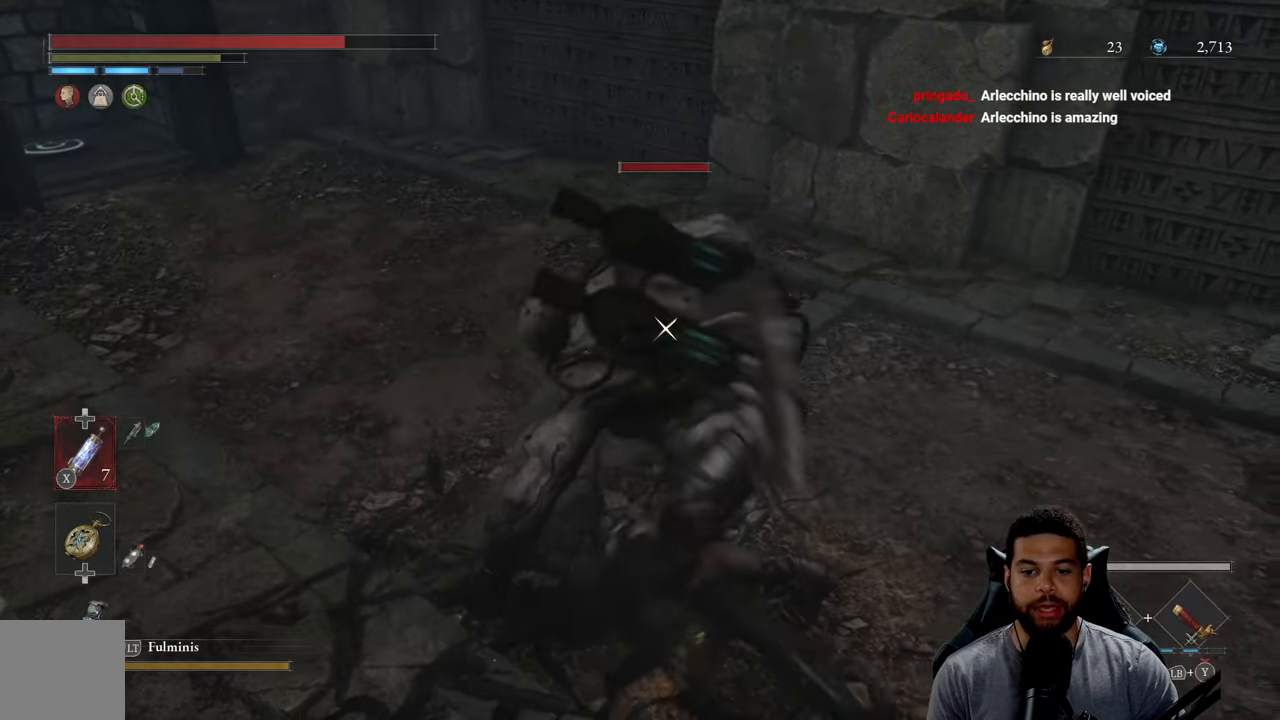
{"buttons": ["R2"], "left_stick": "up", "right_stick": "center", "events": [[366, "left_stick", "up"], [417, "R2", "down"]]}
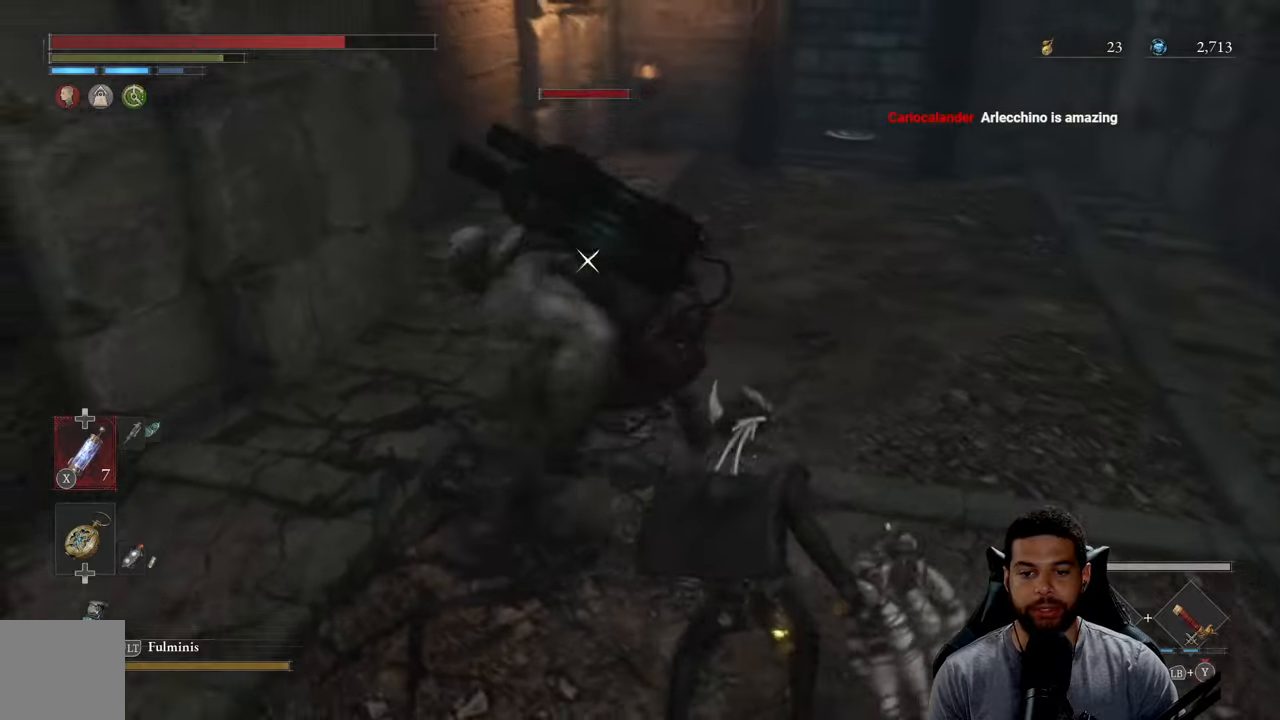
{"buttons": ["R2"], "left_stick": "up", "right_stick": "center", "events": []}
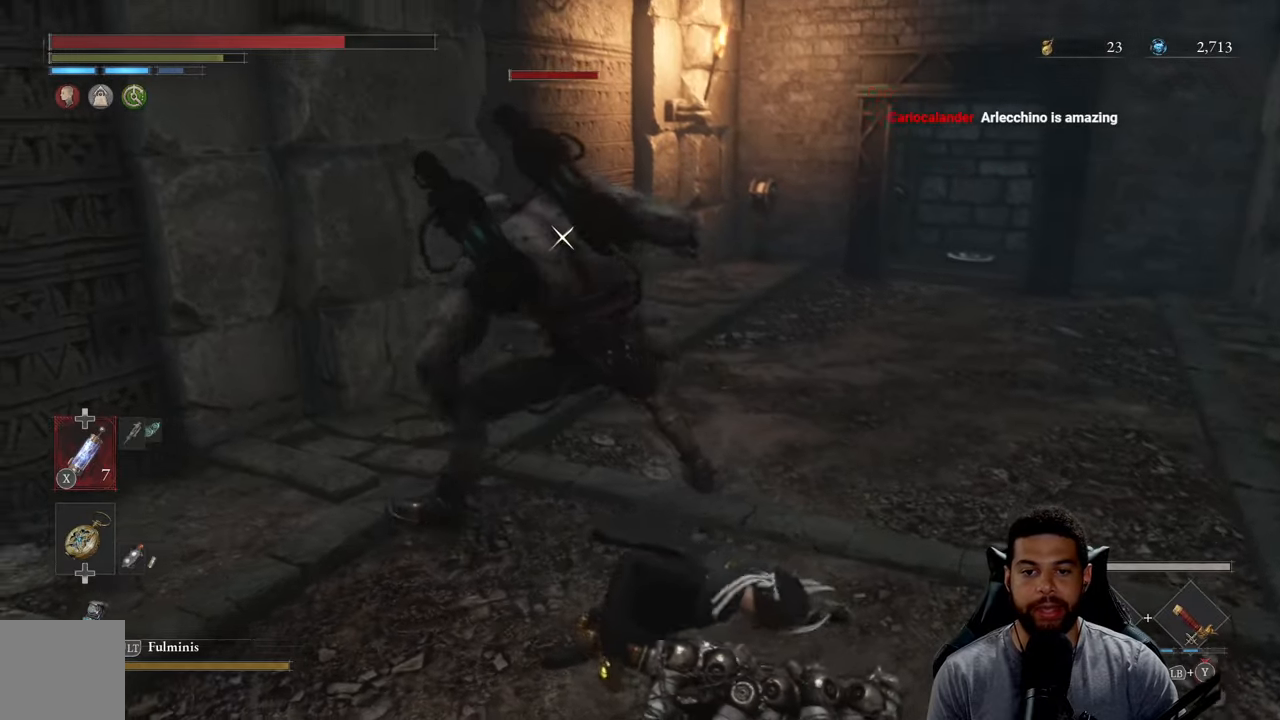
{"buttons": ["R2"], "left_stick": "up", "right_stick": "center", "events": []}
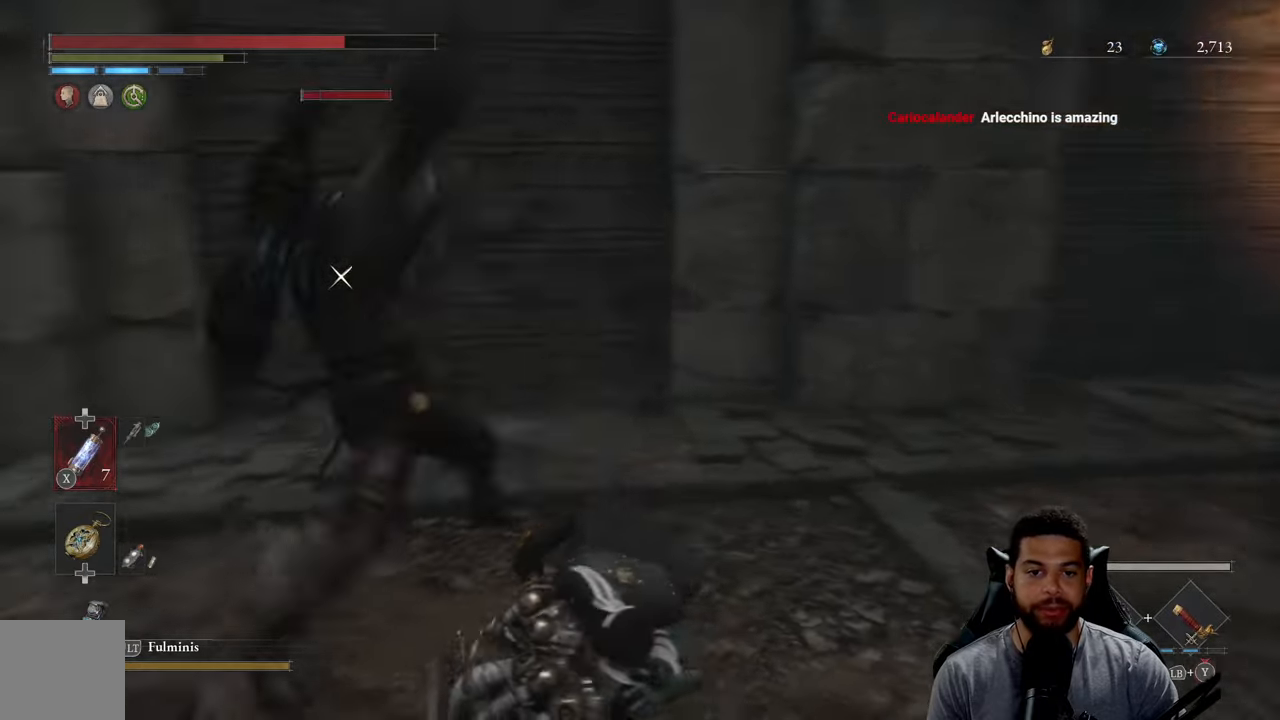
{"buttons": ["R2"], "left_stick": "up", "right_stick": "center", "events": []}
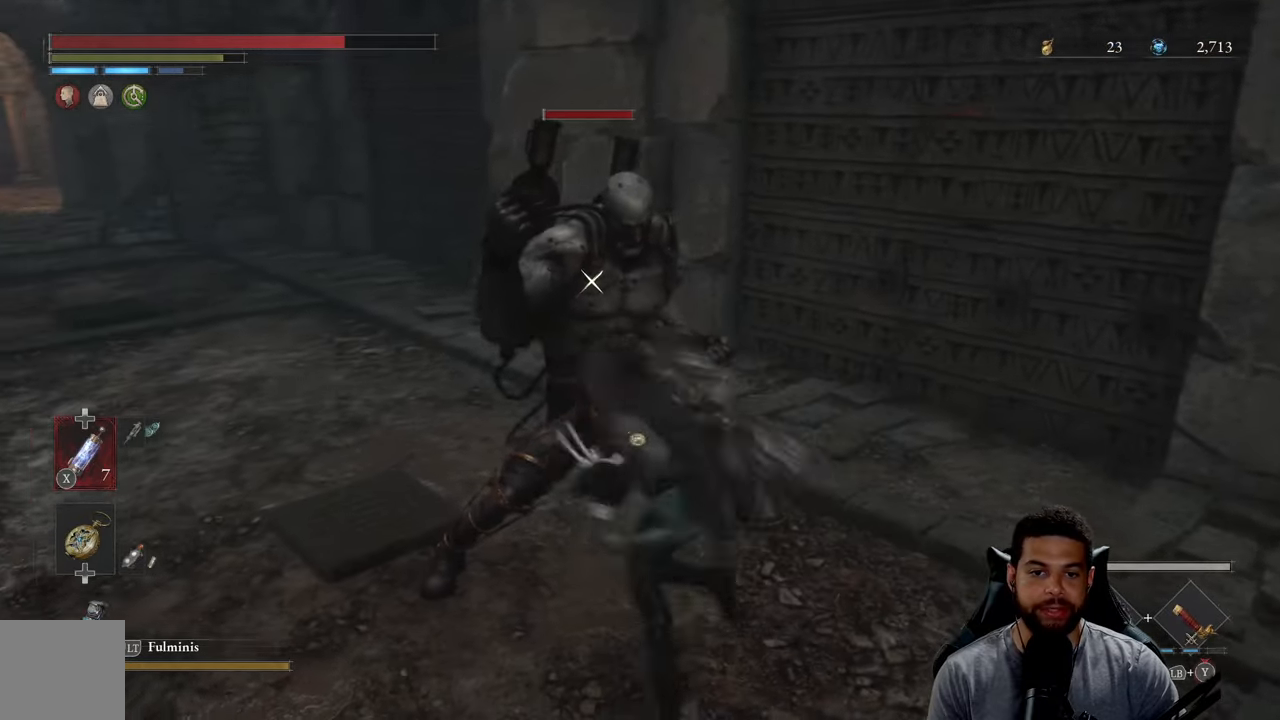
{"buttons": ["R2"], "left_stick": "up", "right_stick": "center", "events": []}
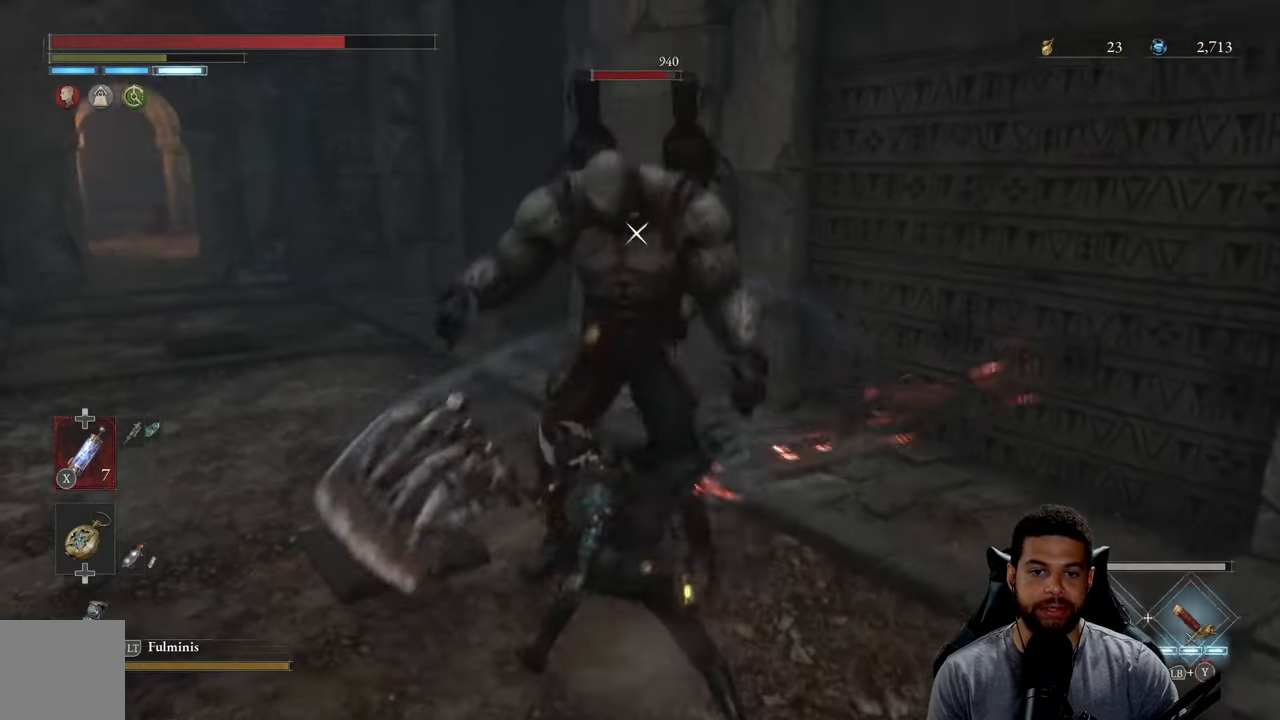
{"buttons": ["Y", "L1"], "left_stick": "up", "right_stick": "center", "events": [[167, "R2", "up"], [183, "L1", "down"], [250, "Y", "down"], [367, "Y", "up"], [433, "Y", "down"]]}
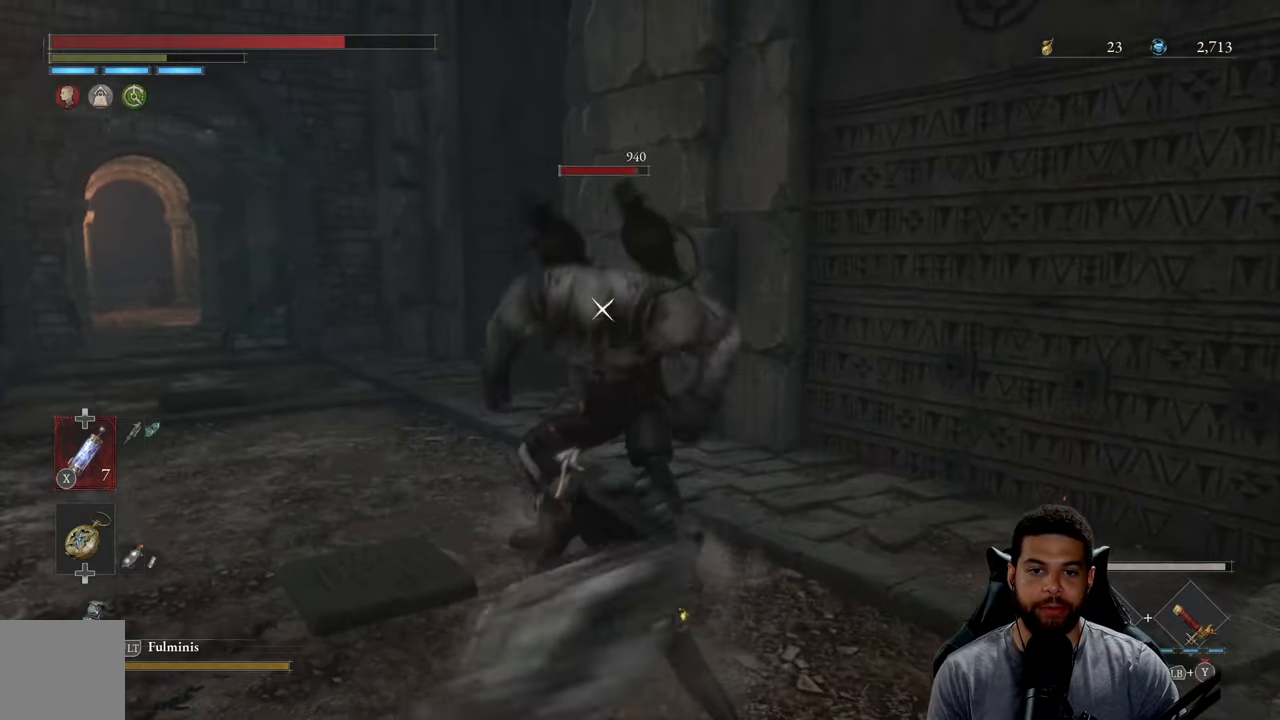
{"buttons": ["Y", "L1"], "left_stick": "up", "right_stick": "center", "events": [[33, "Y", "up"], [100, "Y", "down"], [217, "Y", "up"], [267, "Y", "down"], [383, "Y", "up"], [450, "Y", "down"]]}
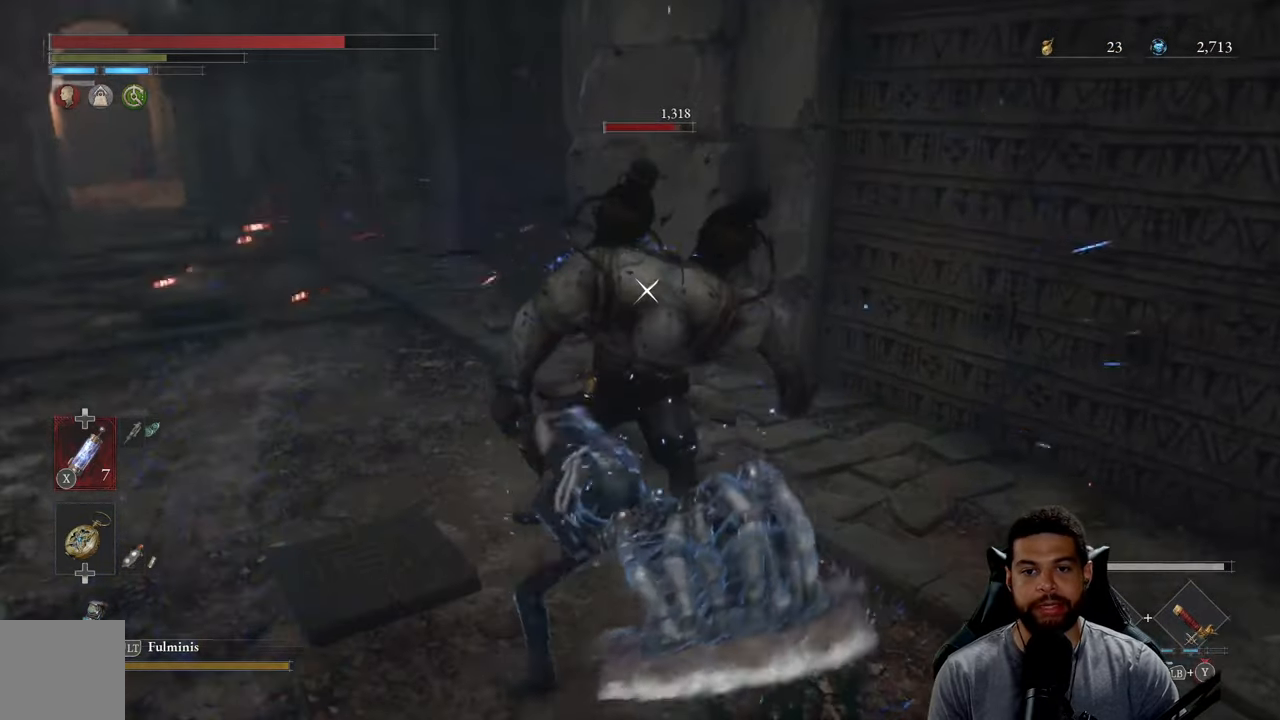
{"buttons": ["Y", "L1"], "left_stick": "up", "right_stick": "center", "events": [[67, "Y", "up"], [117, "Y", "down"], [250, "Y", "up"], [317, "Y", "down"], [433, "Y", "up"], [483, "Y", "down"]]}
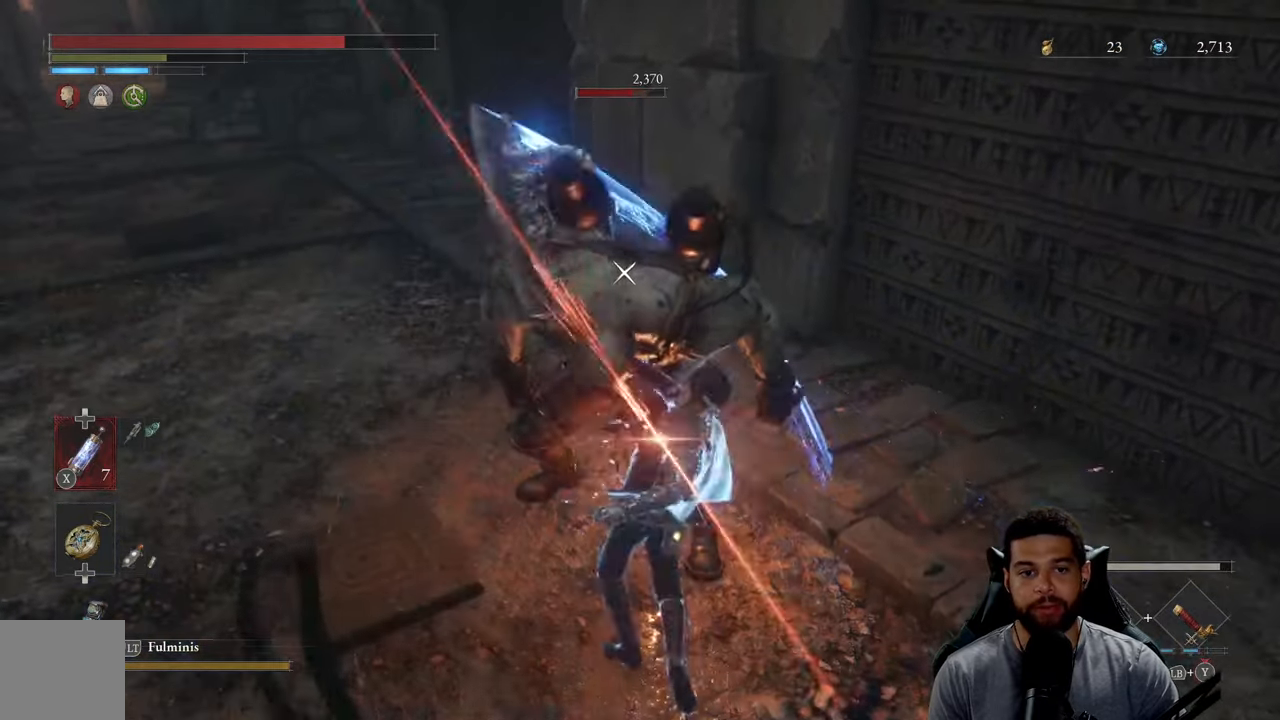
{"buttons": ["L1"], "left_stick": "up", "right_stick": "center", "events": [[83, "Y", "up"], [150, "Y", "down"], [267, "Y", "up"], [333, "Y", "down"], [450, "Y", "up"]]}
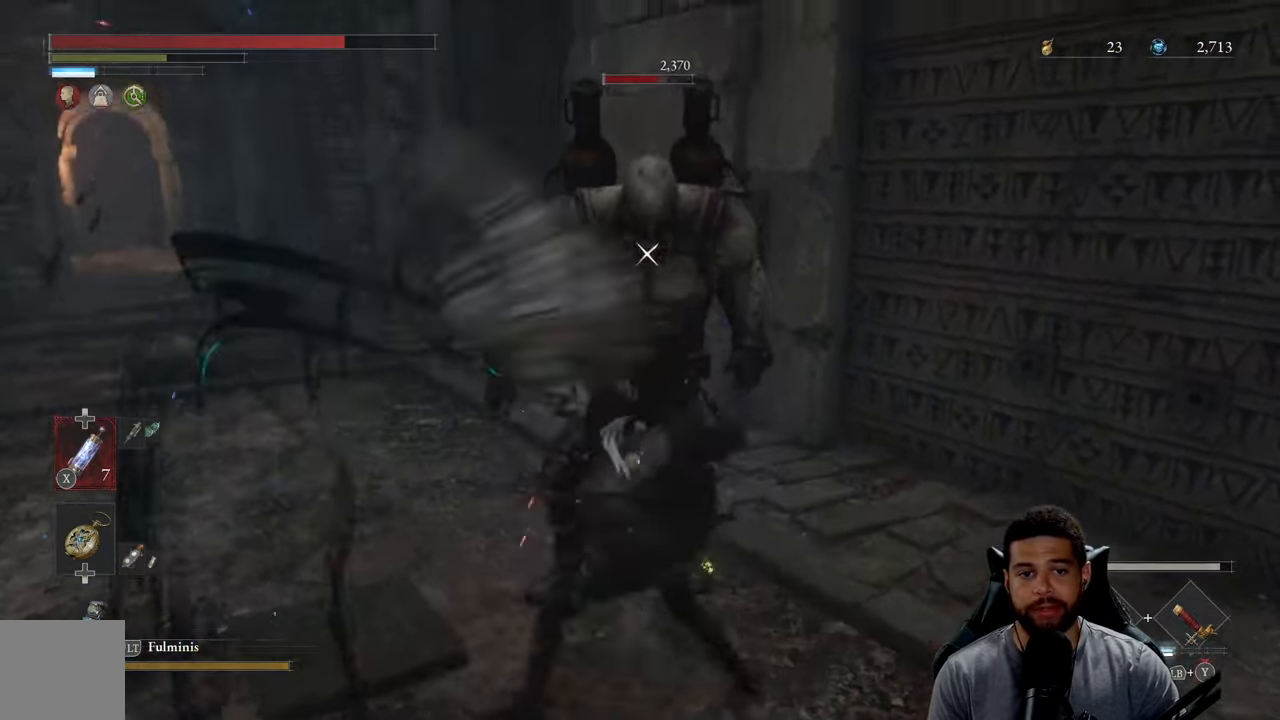
{"buttons": ["L1"], "left_stick": "up", "right_stick": "center", "events": [[17, "Y", "down"], [133, "Y", "up"], [200, "Y", "down"], [317, "Y", "up"], [367, "Y", "down"], [500, "Y", "up"]]}
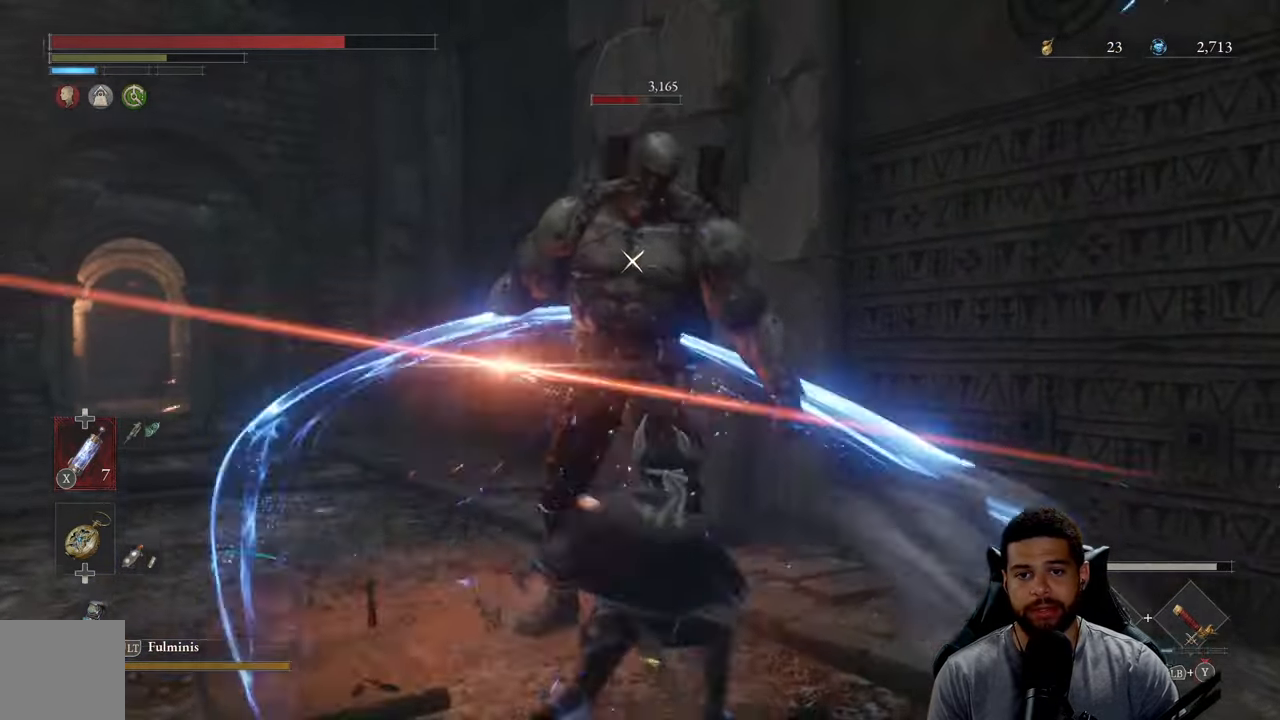
{"buttons": ["Y", "L1"], "left_stick": "up", "right_stick": "center", "events": [[50, "Y", "down"], [183, "Y", "up"], [233, "Y", "down"], [367, "Y", "up"], [417, "Y", "down"]]}
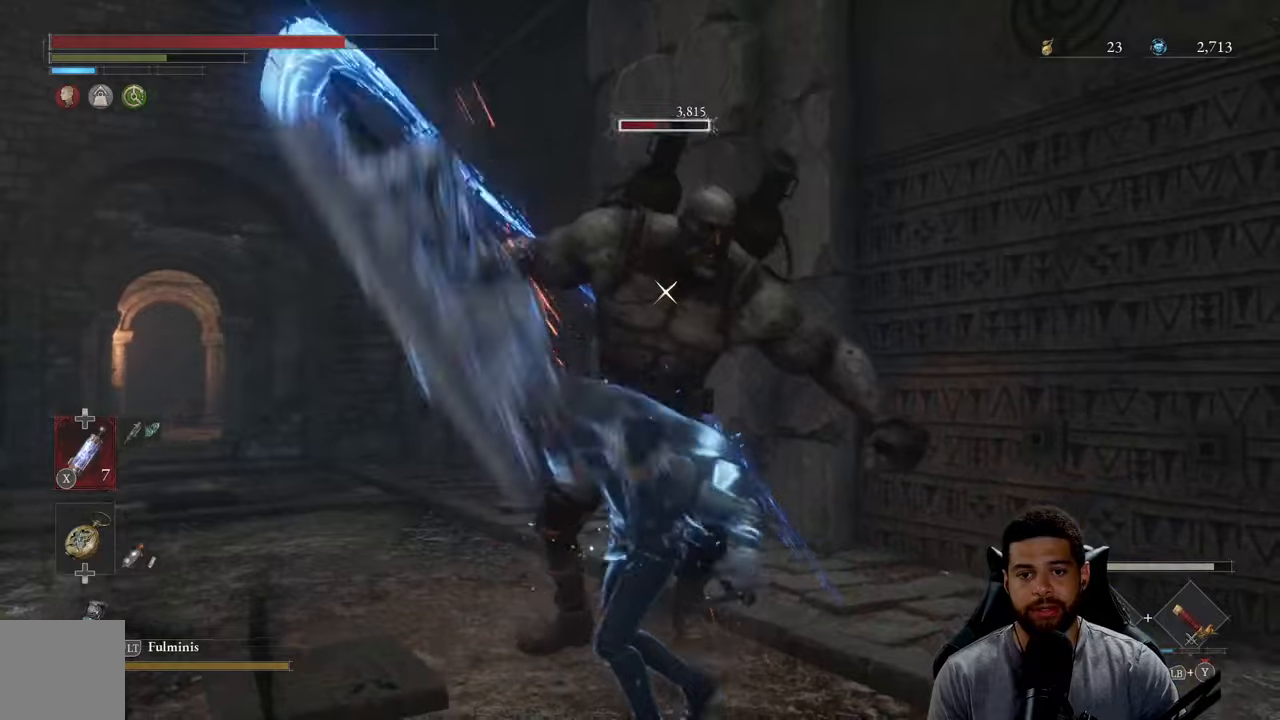
{"buttons": [], "left_stick": "right", "right_stick": "center", "events": [[34, "Y", "up"], [84, "Y", "down"], [217, "Y", "up"], [267, "Y", "down"], [384, "Y", "up"], [400, "L1", "up"], [467, "left_stick", "right"]]}
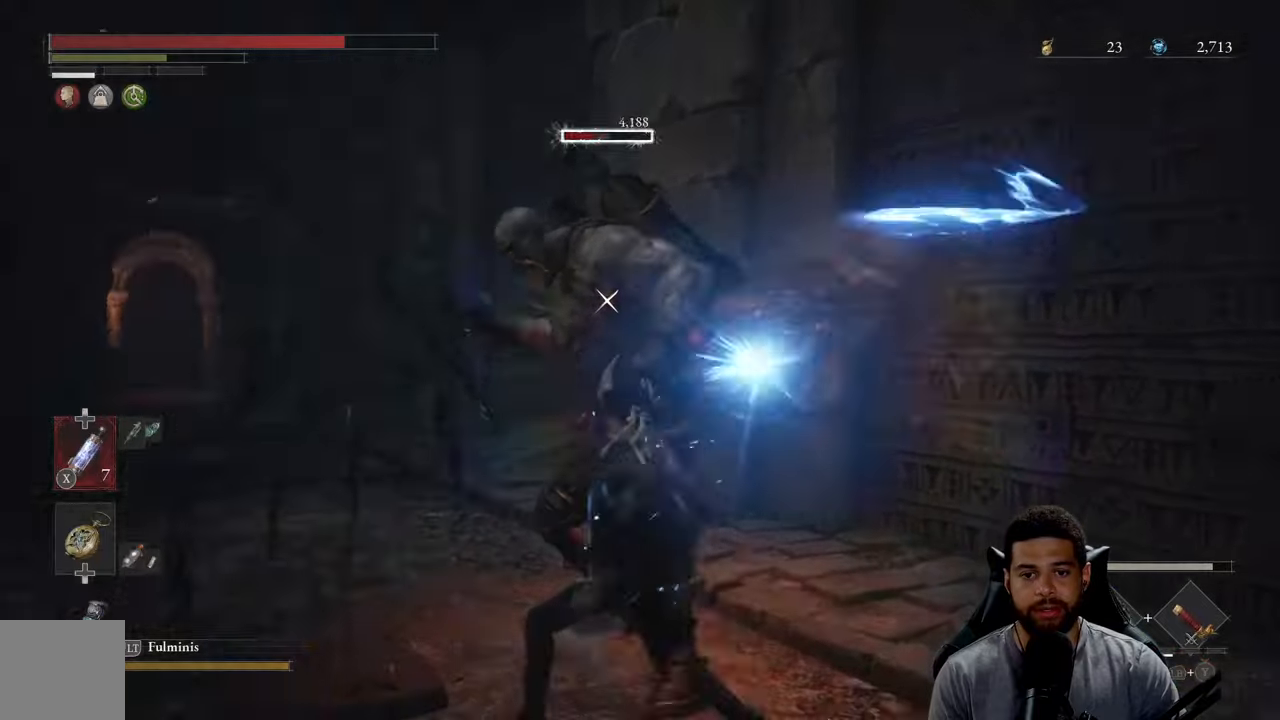
{"buttons": ["B"], "left_stick": "down-right", "right_stick": "center", "events": [[17, "left_stick", "down-right"], [50, "B", "down"], [134, "B", "up"], [217, "B", "down"], [317, "B", "up"], [400, "B", "down"]]}
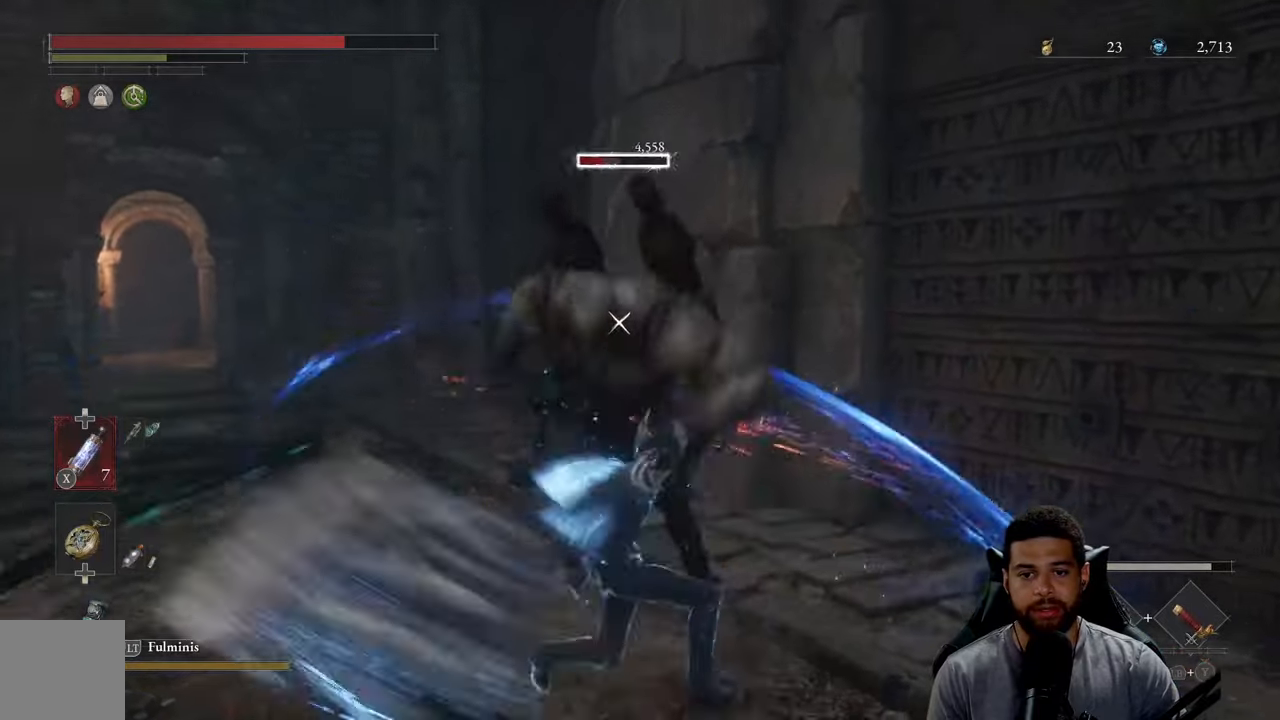
{"buttons": ["B"], "left_stick": "down-right", "right_stick": "center", "events": [[17, "B", "up"], [84, "B", "down"], [184, "B", "up"], [267, "B", "down"], [367, "B", "up"], [450, "B", "down"]]}
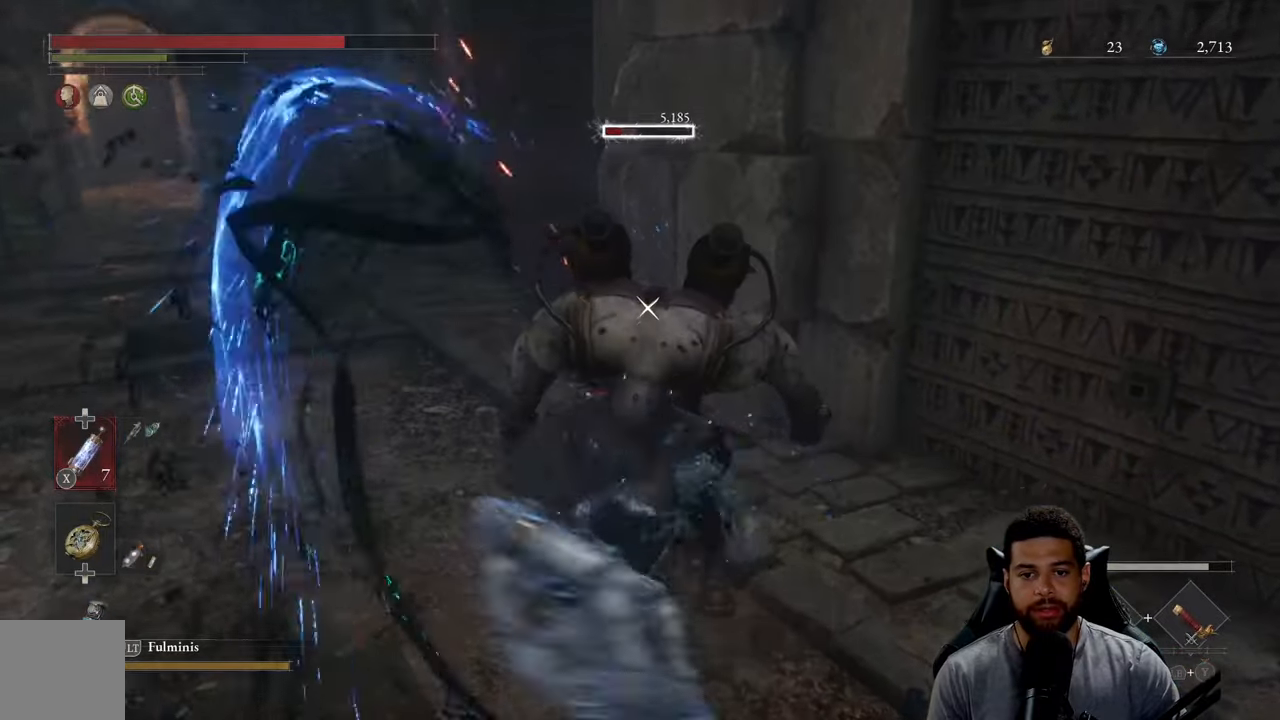
{"buttons": [], "left_stick": "down-right", "right_stick": "center", "events": [[50, "B", "up"], [134, "B", "down"], [234, "B", "up"], [317, "B", "down"], [434, "B", "up"]]}
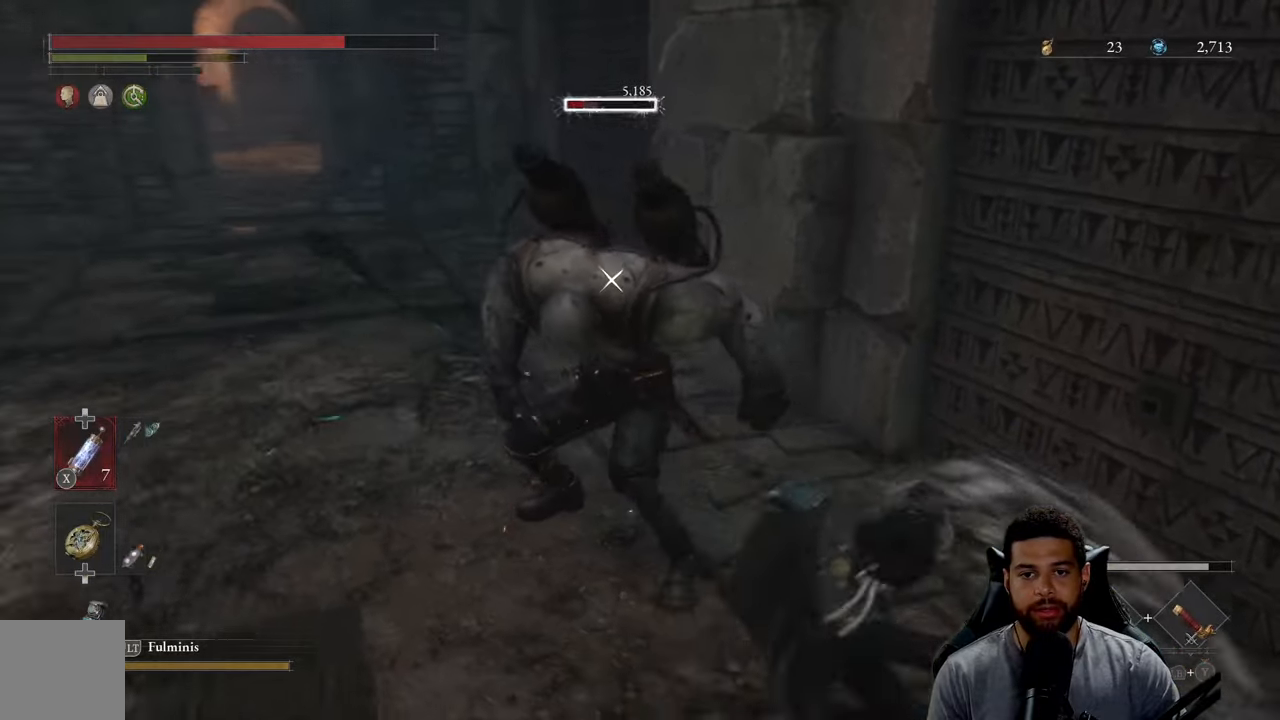
{"buttons": [], "left_stick": "down-left", "right_stick": "center", "events": [[17, "B", "down"], [50, "left_stick", "down"], [100, "B", "up"], [334, "left_stick", "down-left"]]}
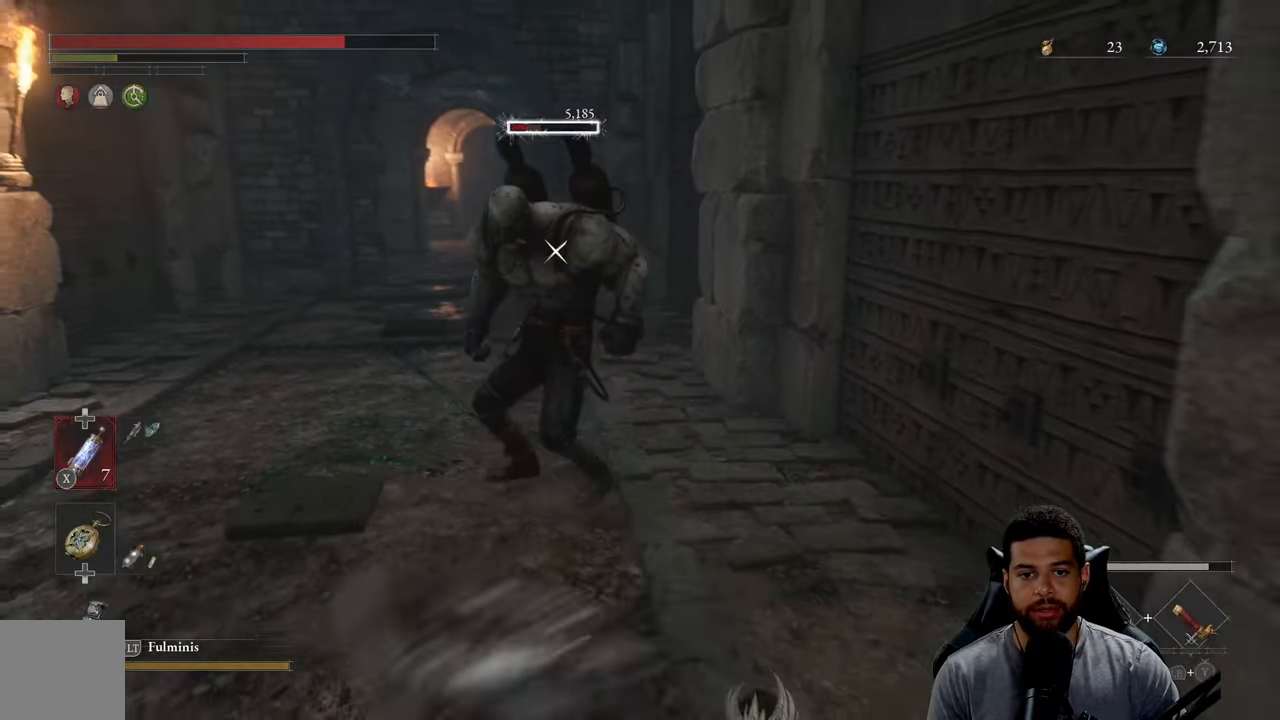
{"buttons": [], "left_stick": "down-left", "right_stick": "center", "events": []}
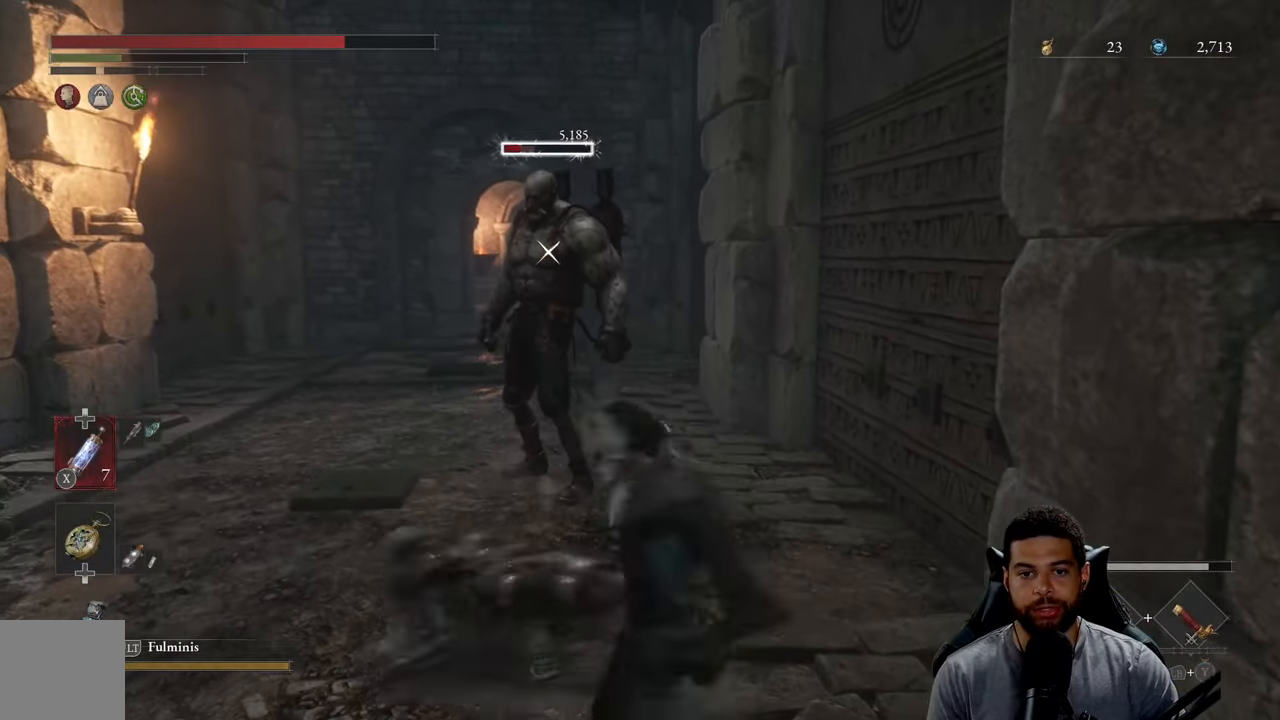
{"buttons": [], "left_stick": "down-left", "right_stick": "center", "events": [[150, "R3", "down"], [217, "right_stick", "right"], [267, "R3", "up"], [350, "right_stick", "center"]]}
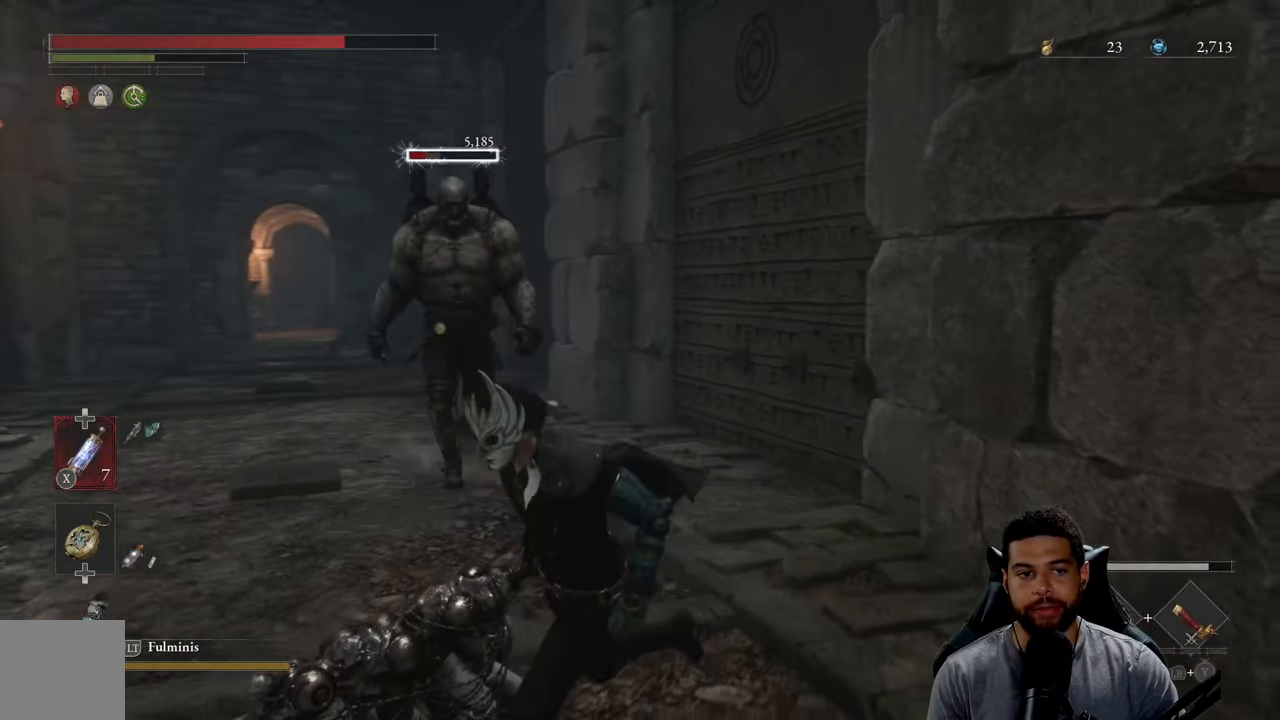
{"buttons": [], "left_stick": "down", "right_stick": "center", "events": [[117, "right_stick", "down"], [234, "right_stick", "center"], [350, "left_stick", "down"]]}
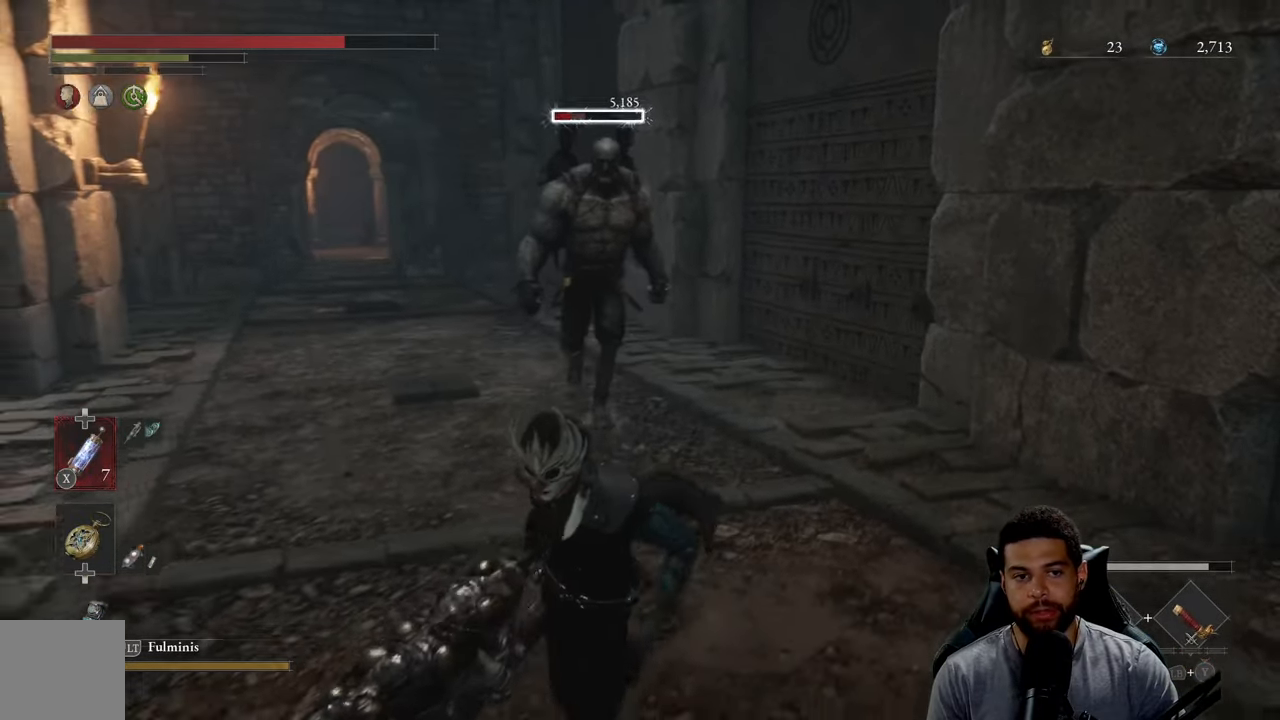
{"buttons": ["R2"], "left_stick": "up", "right_stick": "center", "events": [[284, "left_stick", "right"], [350, "R2", "down"], [367, "left_stick", "up-right"], [484, "left_stick", "up"]]}
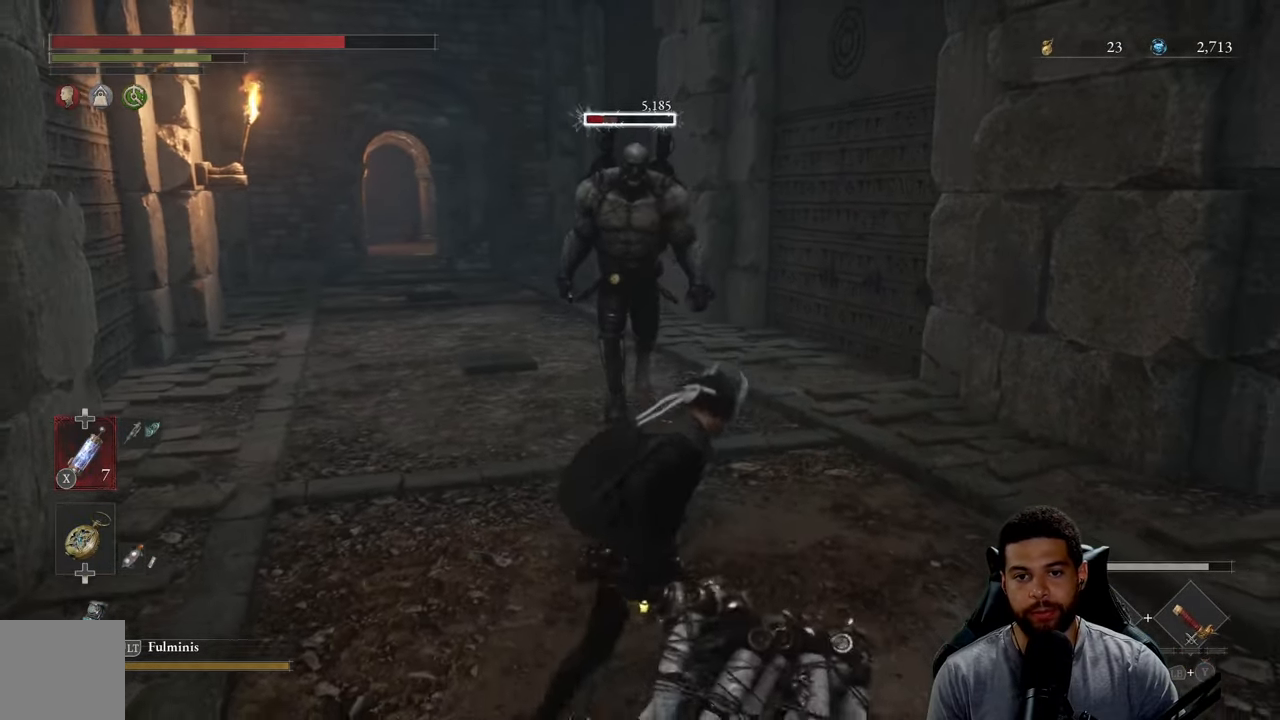
{"buttons": ["R2"], "left_stick": "up", "right_stick": "center", "events": []}
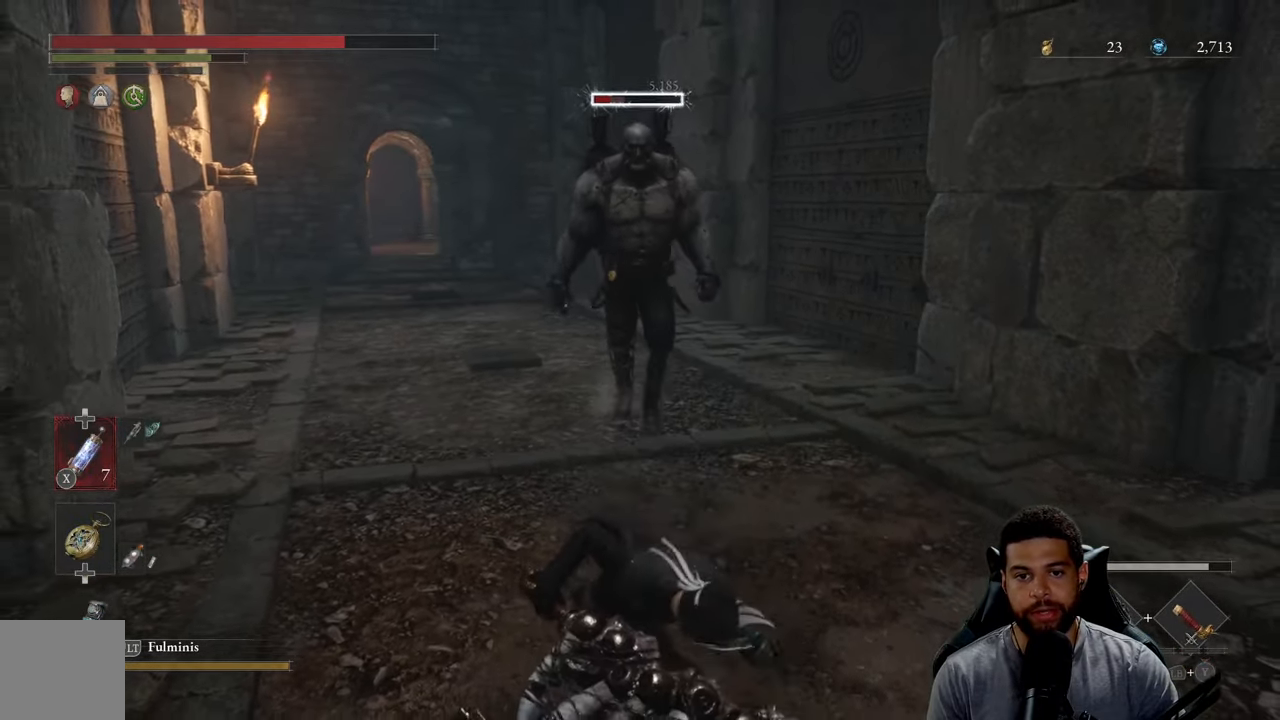
{"buttons": ["R2"], "left_stick": "up", "right_stick": "center", "events": []}
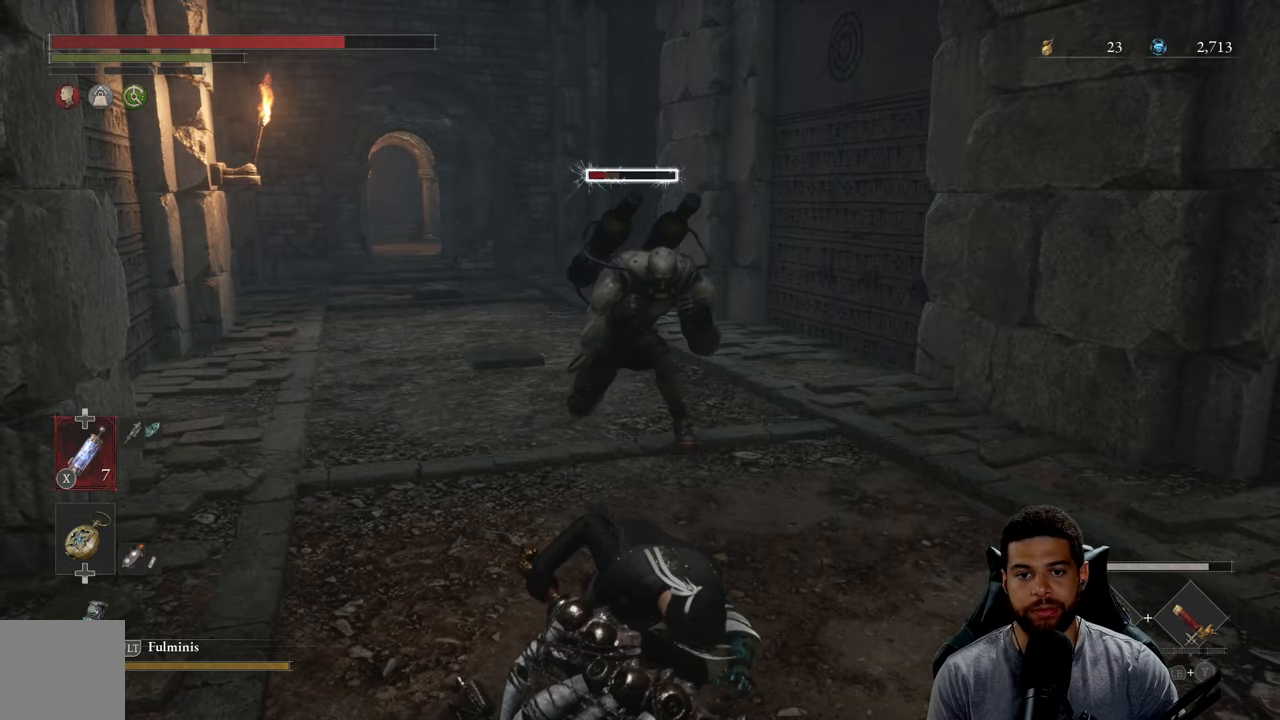
{"buttons": ["R2"], "left_stick": "up", "right_stick": "center", "events": [[300, "R3", "down"], [466, "R3", "up"]]}
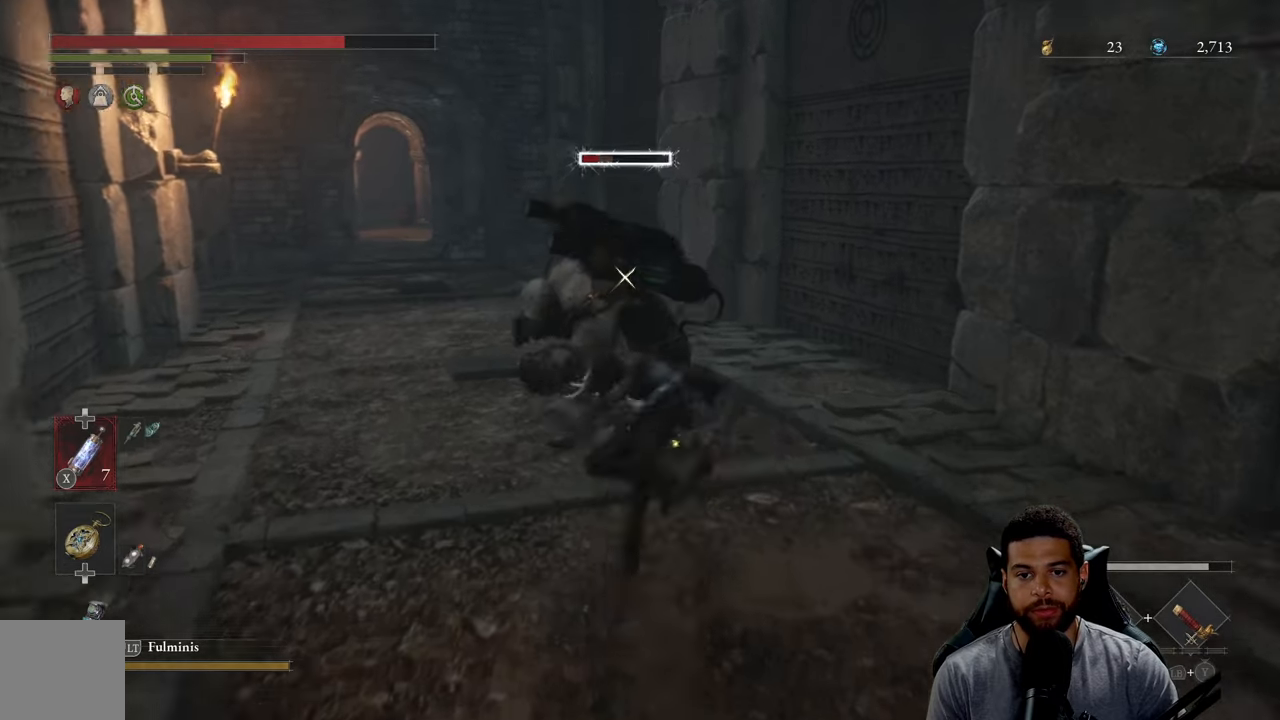
{"buttons": ["R2"], "left_stick": "up", "right_stick": "center", "events": []}
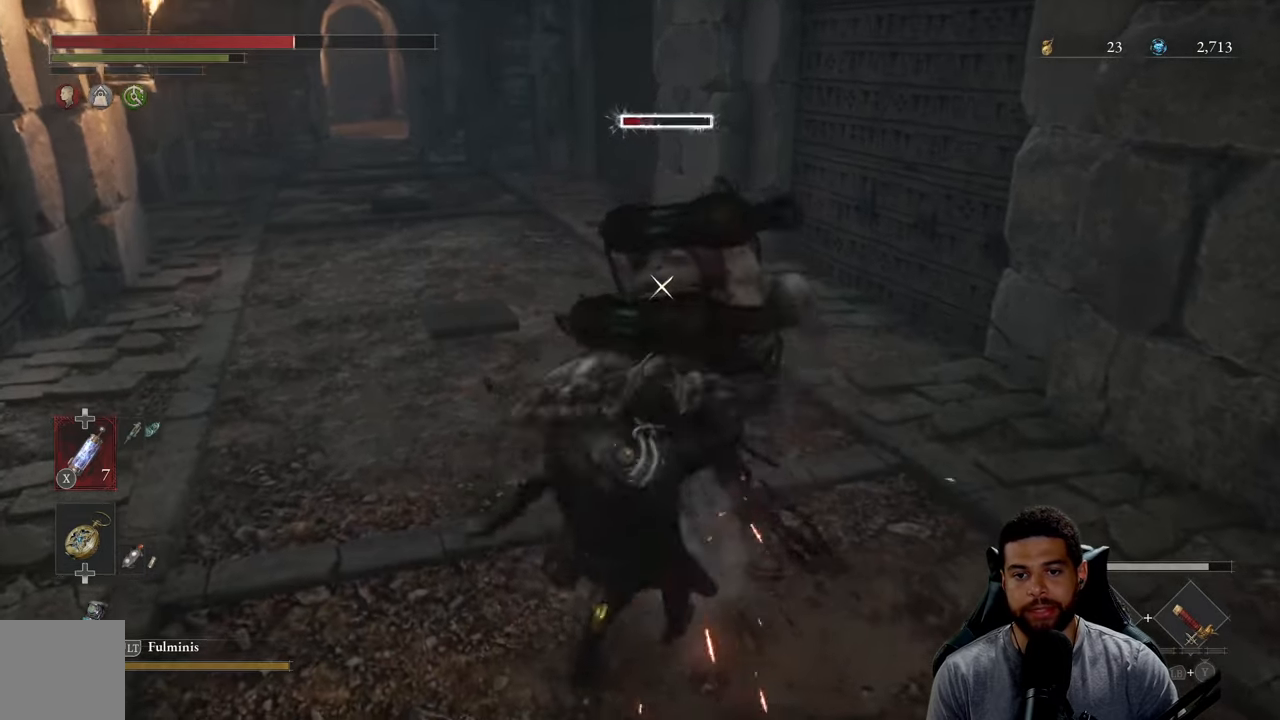
{"buttons": [], "left_stick": "up-right", "right_stick": "center", "events": [[33, "left_stick", "up-left"], [233, "R2", "up"], [266, "left_stick", "center"], [316, "left_stick", "right"], [333, "B", "down"], [416, "B", "up"], [466, "left_stick", "up-right"]]}
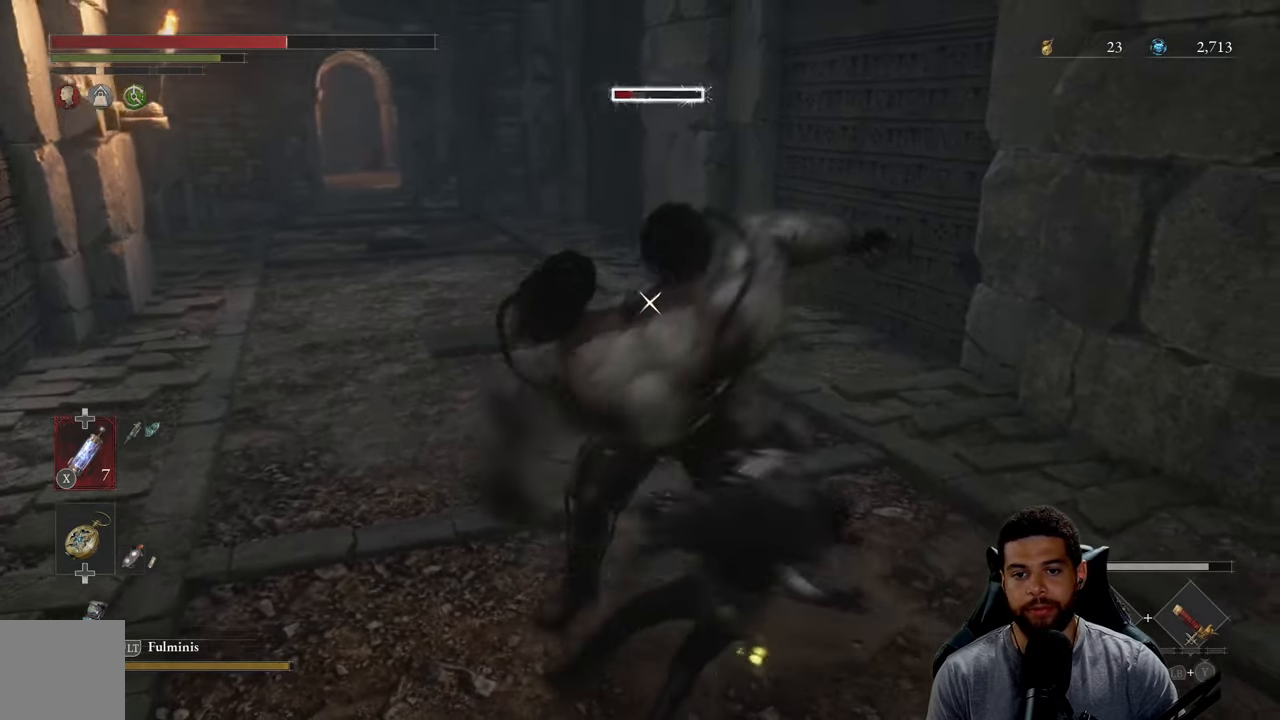
{"buttons": [], "left_stick": "up-right", "right_stick": "center", "events": [[400, "B", "down"], [500, "B", "up"]]}
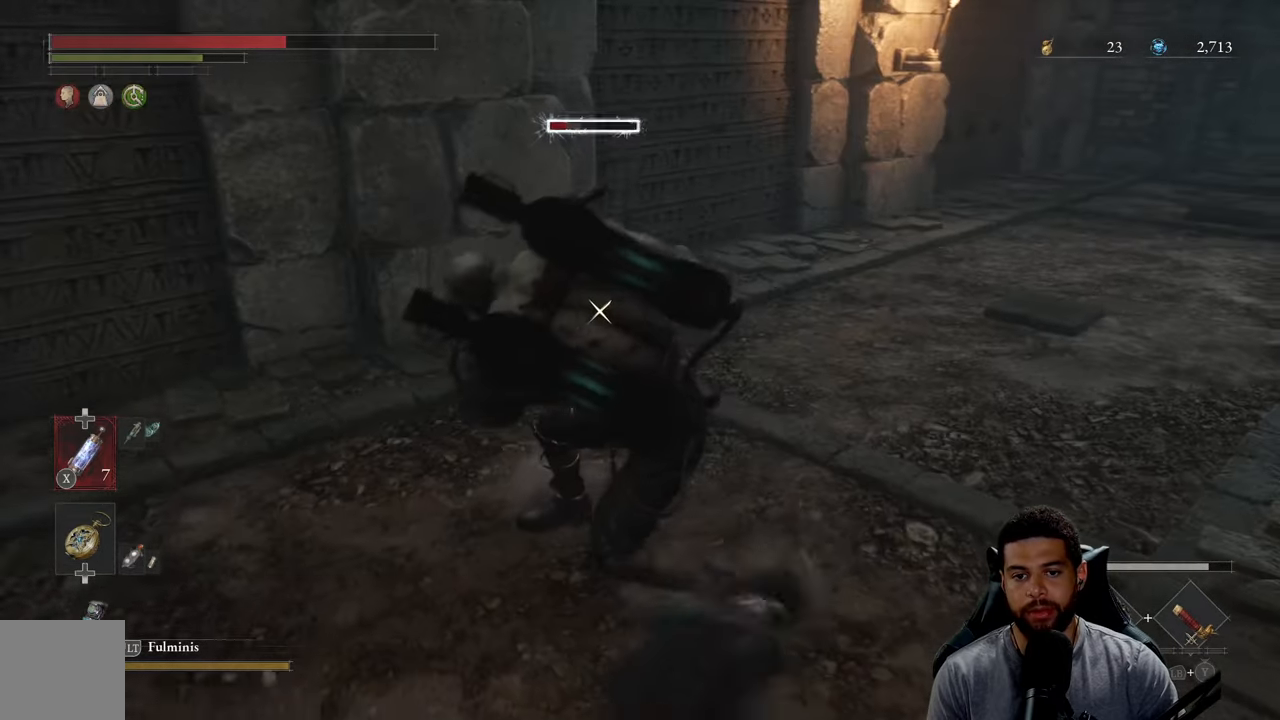
{"buttons": ["B"], "left_stick": "up-right", "right_stick": "center", "events": [[433, "B", "down"]]}